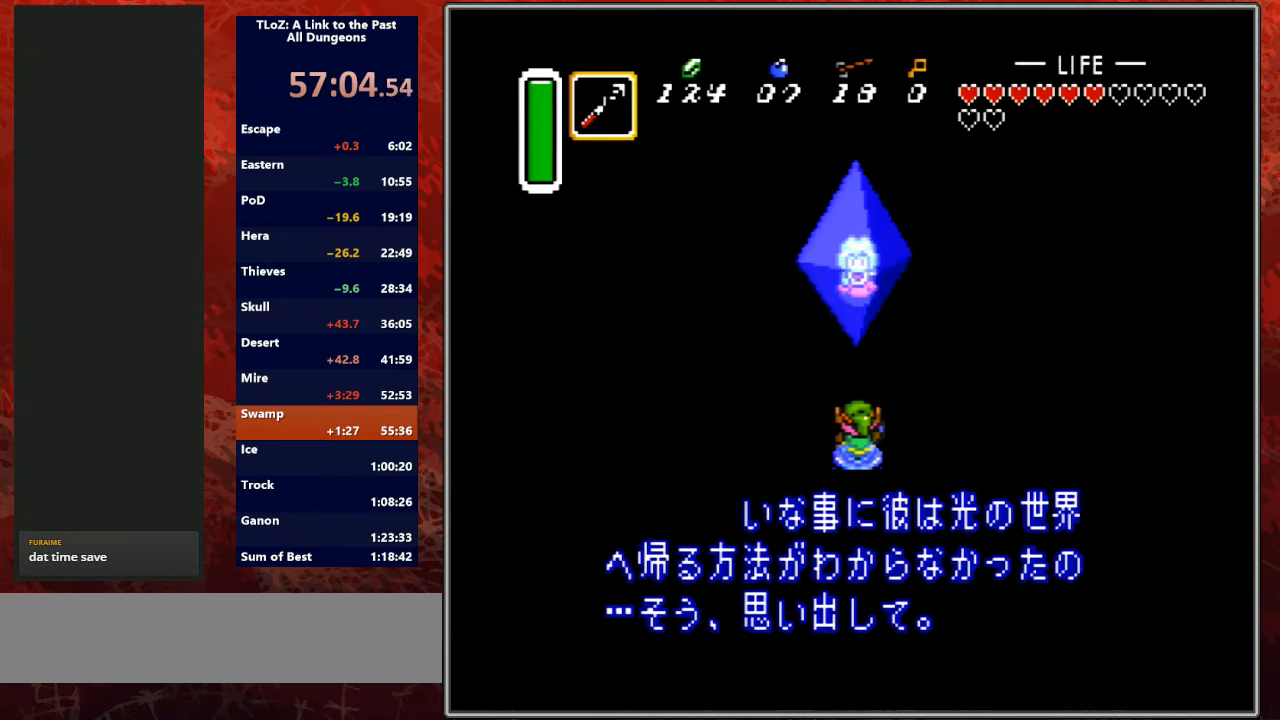
Gameplay with a controller (Nintendo layout); each line is a JSON object with the inputs held at the frame after it. "events" lists button and stick changes between this image and that frame as [ms after this image, input, new state], when the widget could be followed in between. Not read: L3 R3.
{"buttons": ["A", "B"], "events": [[100, "A", "up"], [100, "B", "up"], [100, "Y", "down"], [133, "R1", "down"], [200, "A", "down"], [200, "L1", "up"], [233, "B", "down"], [267, "L1", "down"], [267, "R1", "up"], [267, "Y", "up"], [333, "Y", "down"], [367, "A", "up"], [367, "B", "up"], [367, "R1", "down"], [433, "L1", "up"], [467, "A", "down"], [500, "B", "down"], [500, "R1", "up"], [500, "Y", "up"]]}
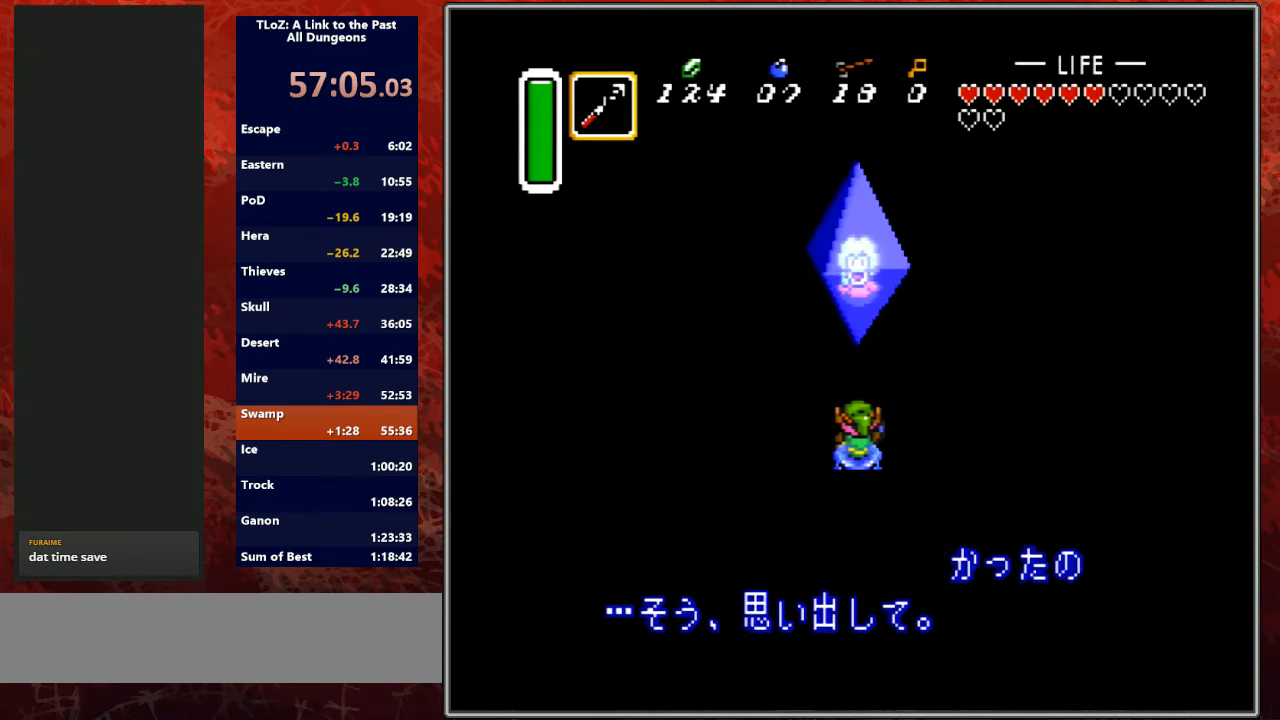
{"buttons": ["A", "Y", "R1"], "events": [[67, "L1", "down"], [100, "Y", "down"], [133, "A", "up"], [133, "B", "up"], [167, "R1", "down"], [233, "A", "down"], [267, "B", "down"], [267, "L1", "up"], [267, "R1", "up"], [267, "Y", "up"], [333, "L1", "down"], [367, "Y", "down"], [400, "A", "up"], [400, "B", "up"], [400, "R1", "down"], [500, "A", "down"], [500, "L1", "up"]]}
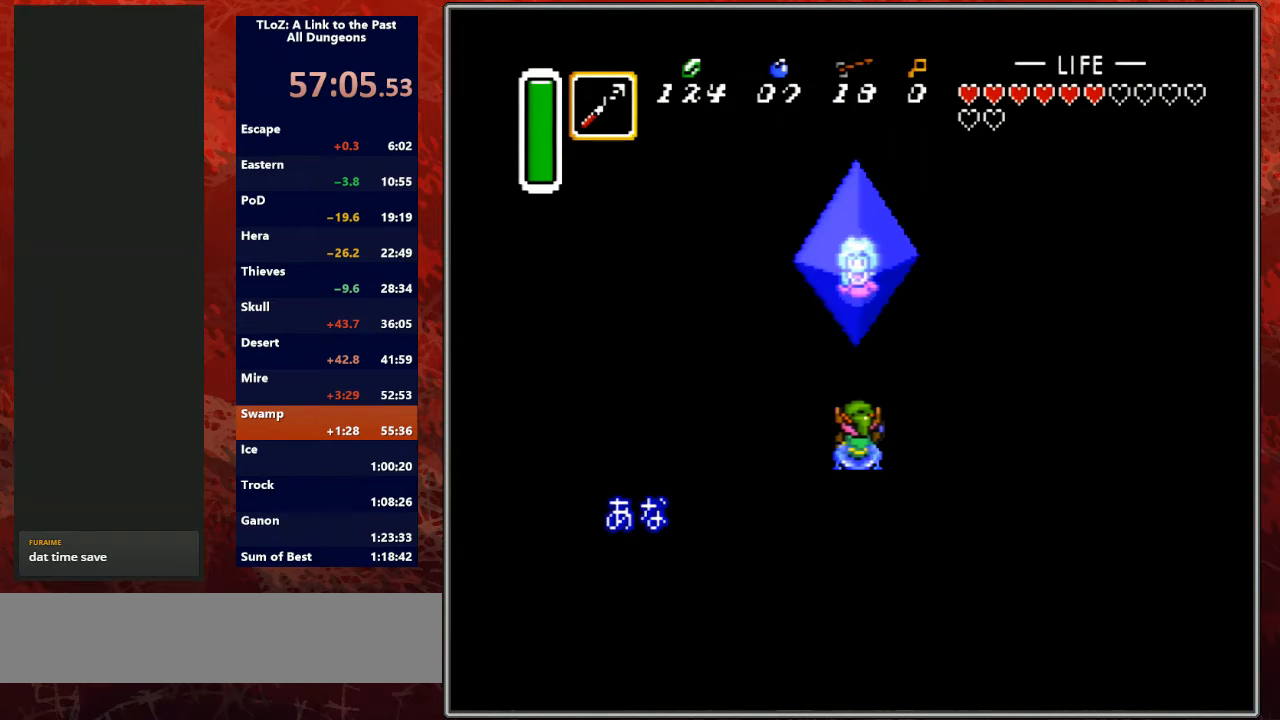
{"buttons": ["Y", "L1", "R1"], "events": [[33, "B", "down"], [33, "R1", "up"], [33, "Y", "up"], [133, "L1", "down"], [133, "Y", "down"], [167, "A", "up"], [167, "B", "up"], [167, "R1", "down"], [233, "A", "down"], [233, "B", "down"], [300, "L1", "up"], [300, "R1", "up"], [300, "Y", "up"], [400, "A", "up"], [400, "L1", "down"], [400, "Y", "down"], [467, "B", "up"], [467, "R1", "down"]]}
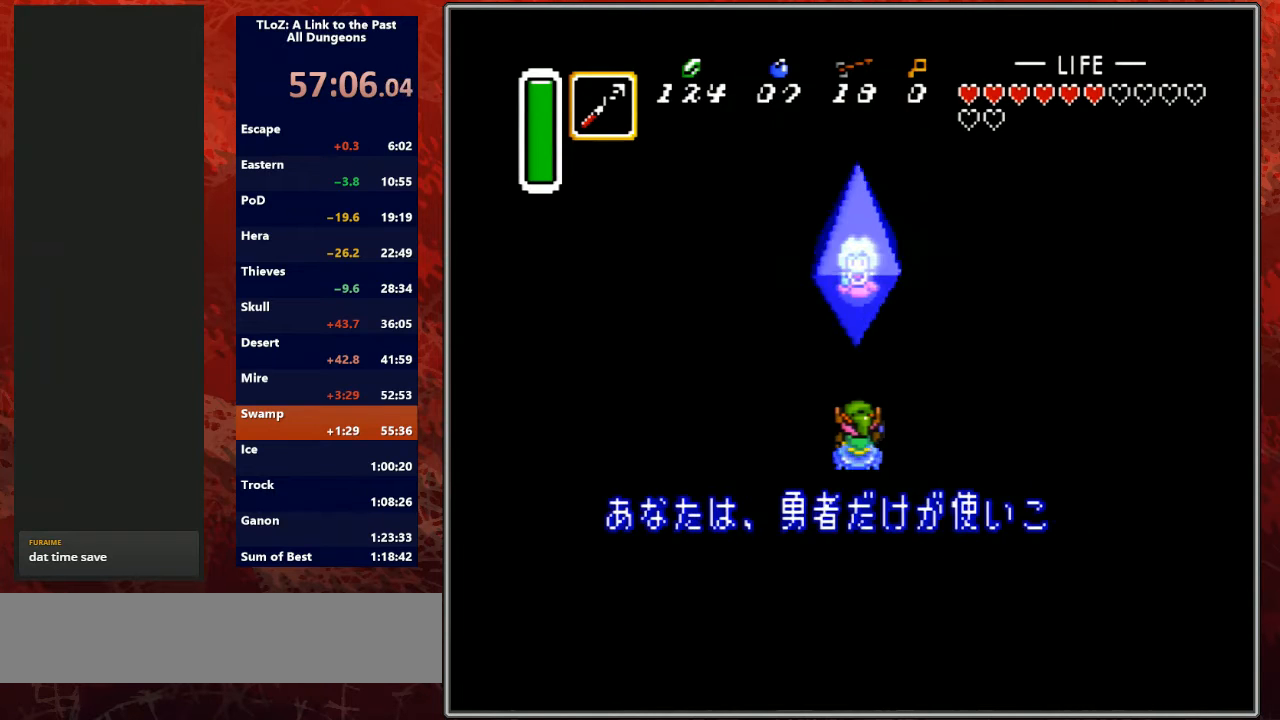
{"buttons": ["Y", "L1"], "events": [[33, "A", "down"], [33, "B", "down"], [67, "R1", "up"], [67, "Y", "up"], [100, "L1", "up"], [167, "Y", "down"], [200, "A", "up"], [200, "B", "up"], [200, "L1", "down"], [233, "R1", "down"], [267, "A", "down"], [267, "B", "down"], [300, "Y", "up"], [367, "L1", "up"], [367, "R1", "up"], [433, "A", "up"], [433, "B", "up"], [433, "Y", "down"], [500, "L1", "down"]]}
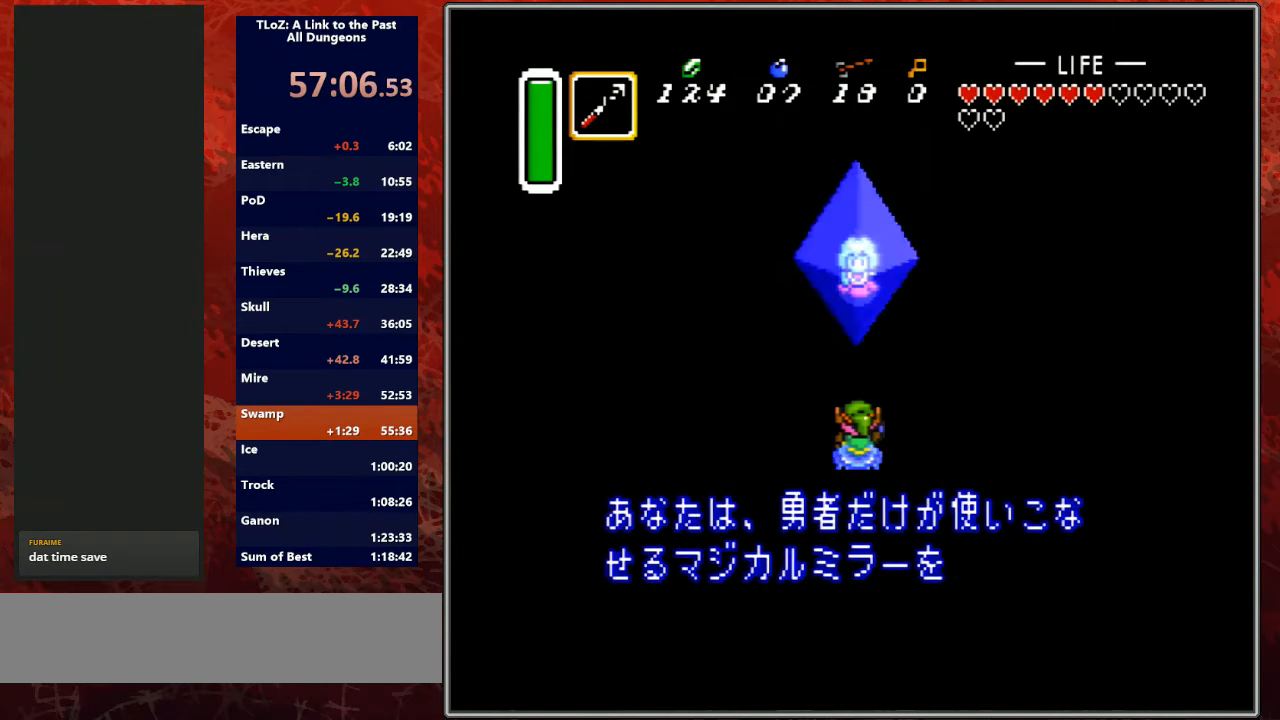
{"buttons": ["Y", "L1"], "events": [[33, "A", "down"], [33, "R1", "down"], [67, "B", "down"], [100, "Y", "up"], [200, "B", "up"], [200, "R1", "up"], [200, "Y", "down"], [233, "A", "up"], [300, "A", "down"], [300, "L1", "up"], [300, "R1", "down"], [333, "B", "down"], [333, "L1", "down"], [333, "Y", "up"], [433, "R1", "up"], [433, "Y", "down"], [467, "A", "up"], [467, "B", "up"]]}
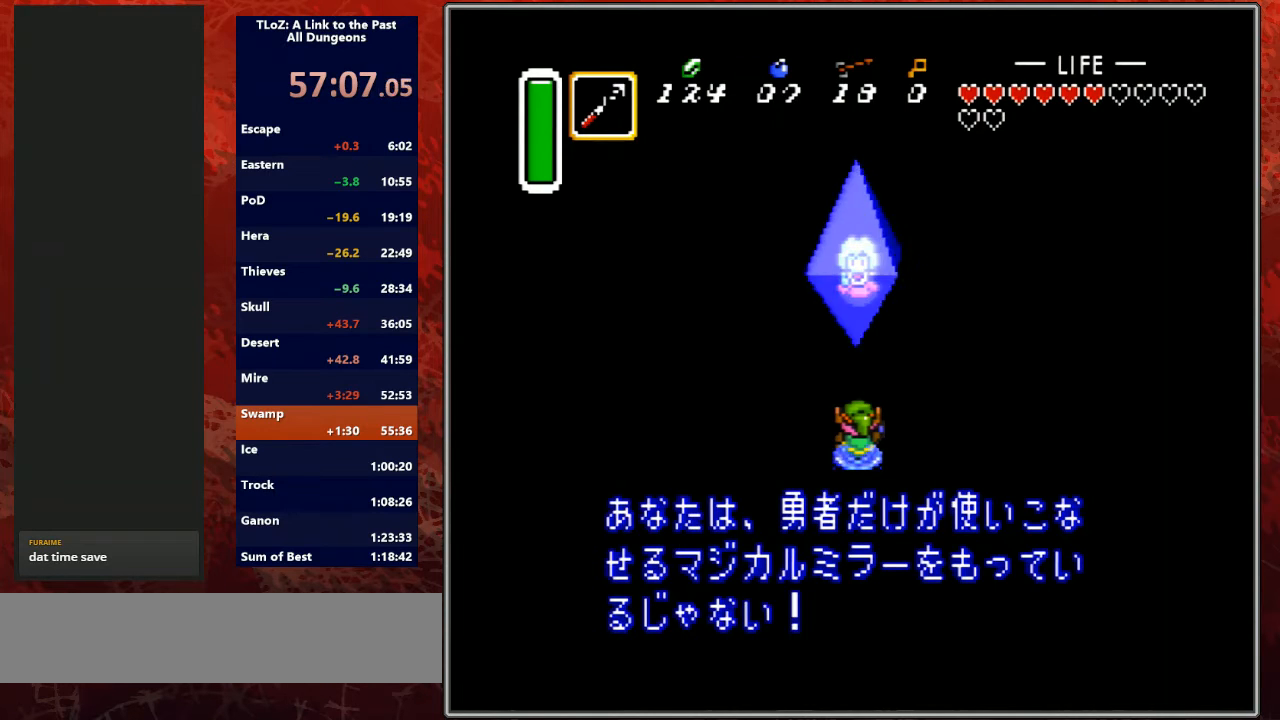
{"buttons": ["Y", "L1"], "events": [[67, "A", "down"], [67, "B", "down"], [67, "L1", "up"], [67, "R1", "down"], [100, "Y", "up"], [200, "R1", "up"], [233, "A", "up"], [233, "B", "up"], [233, "L1", "down"], [233, "Y", "down"], [300, "A", "down"], [300, "B", "down"], [300, "R1", "down"], [333, "Y", "up"], [400, "L1", "up"], [467, "R1", "up"], [467, "Y", "down"], [500, "A", "up"], [500, "B", "up"], [500, "L1", "down"]]}
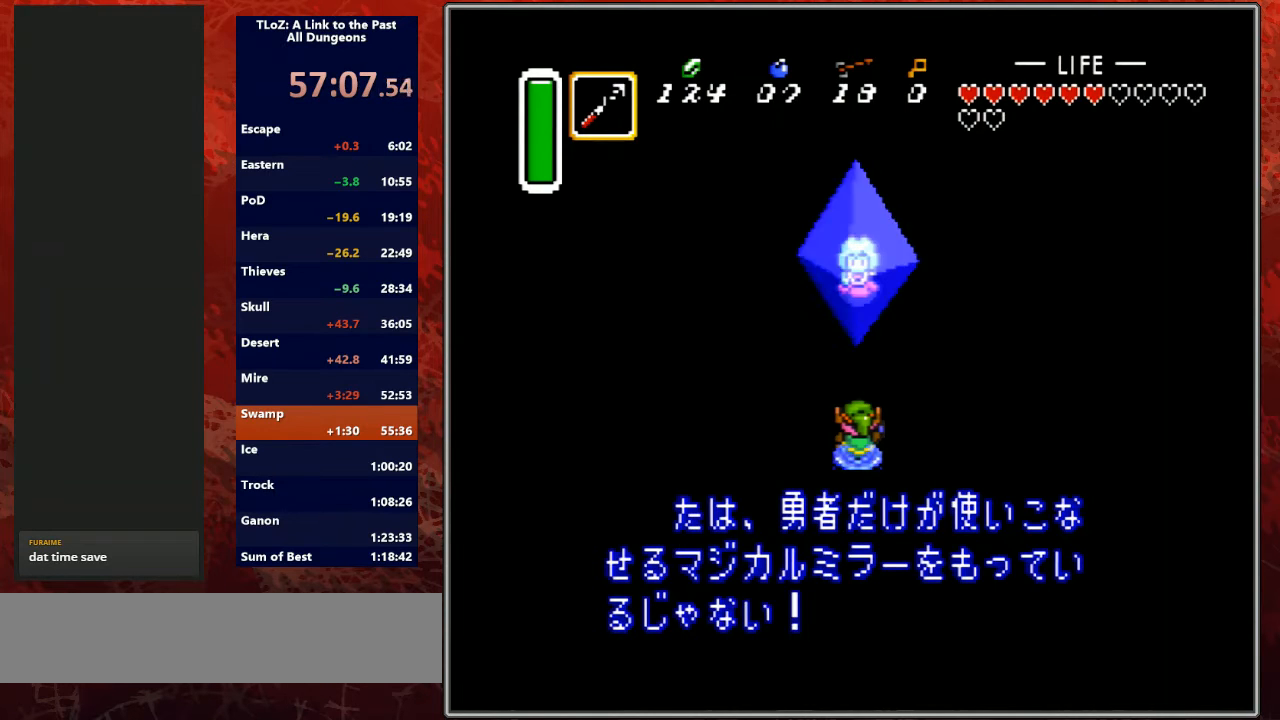
{"buttons": ["A", "Y"], "events": [[67, "A", "down"], [100, "B", "down"], [100, "R1", "down"], [133, "Y", "up"], [233, "A", "up"], [233, "B", "up"], [233, "L1", "up"], [233, "R1", "up"], [233, "Y", "down"], [300, "A", "down"], [300, "L1", "down"], [333, "B", "down"], [367, "Y", "up"], [400, "R1", "down"], [467, "R1", "up"], [500, "B", "up"], [500, "L1", "up"], [500, "Y", "down"]]}
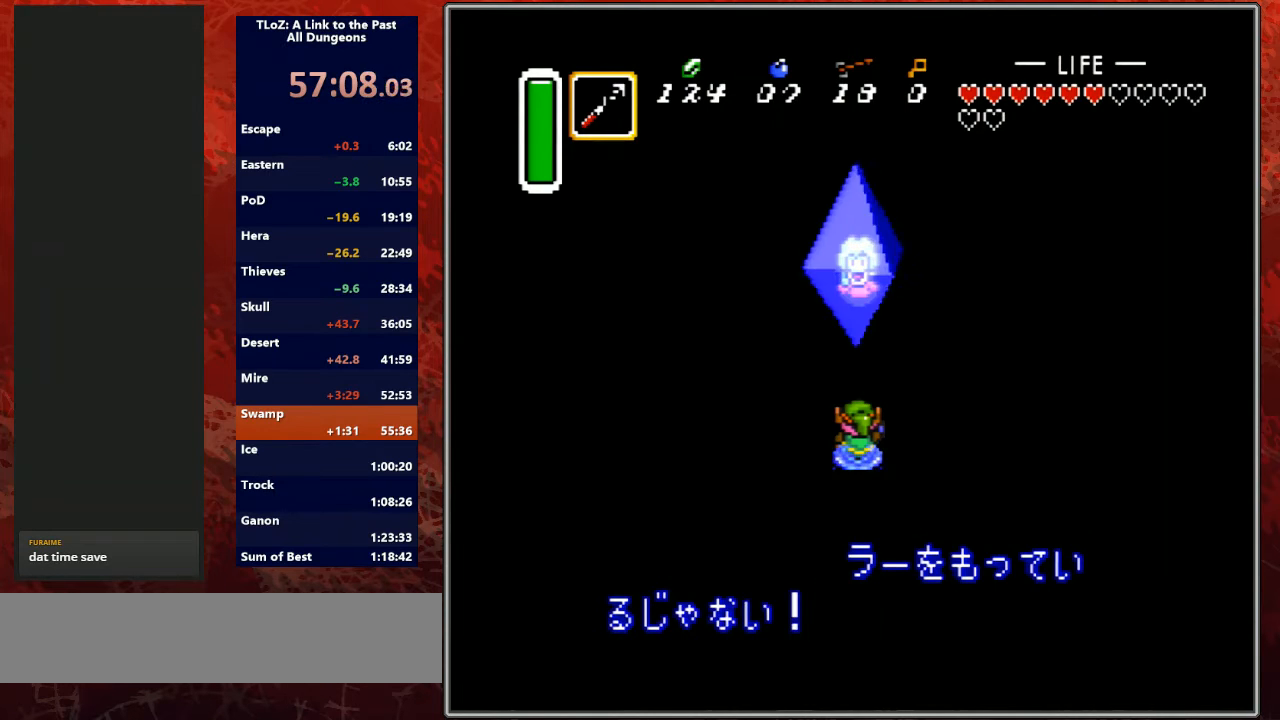
{"buttons": ["A", "B", "L1", "R1"], "events": [[33, "A", "up"], [133, "A", "down"], [133, "L1", "down"], [200, "B", "down"], [200, "R1", "down"], [200, "Y", "up"], [267, "B", "up"], [267, "Y", "down"], [300, "A", "up"], [300, "R1", "up"], [367, "L1", "up"], [433, "A", "down"], [433, "B", "down"], [467, "Y", "up"], [500, "L1", "down"], [500, "R1", "down"]]}
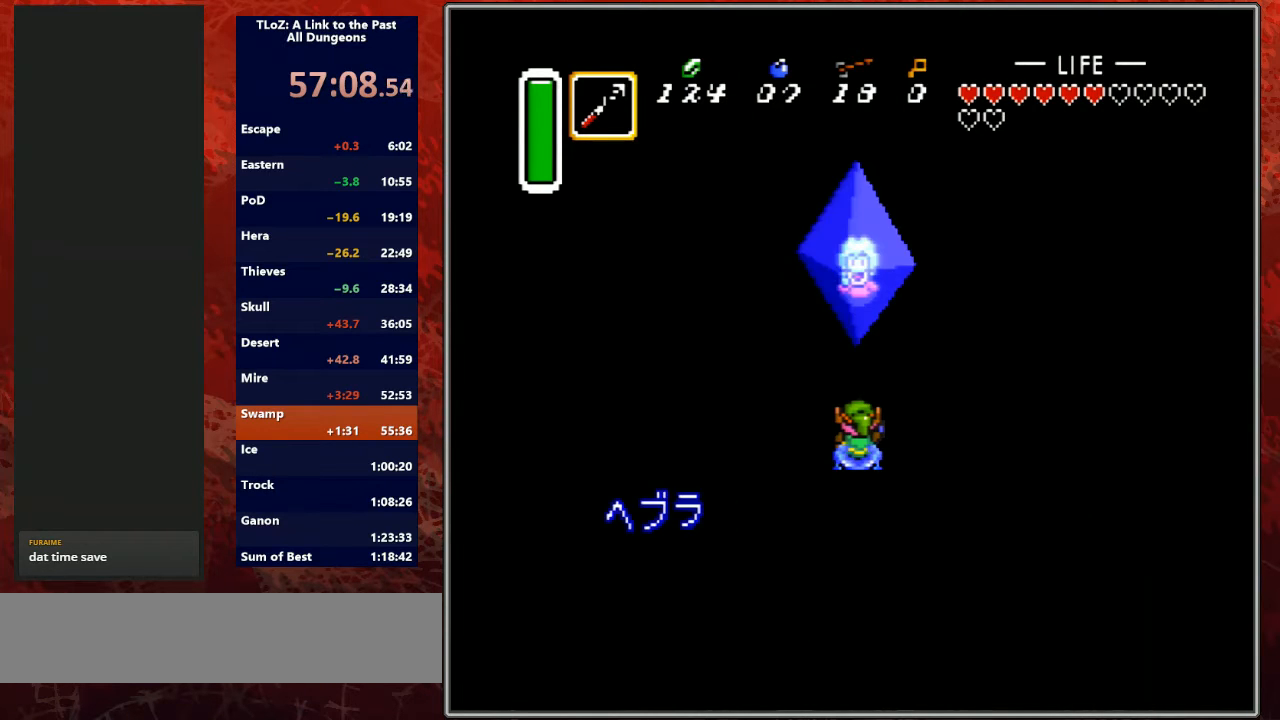
{"buttons": ["A", "B", "L1"], "events": [[33, "A", "up"], [33, "Y", "down"], [100, "B", "up"], [133, "R1", "up"], [167, "L1", "up"], [200, "A", "down"], [233, "B", "down"], [233, "Y", "up"], [300, "R1", "down"], [333, "A", "up"], [333, "B", "up"], [333, "L1", "down"], [333, "Y", "down"], [400, "R1", "up"], [433, "A", "down"], [433, "B", "down"], [467, "Y", "up"]]}
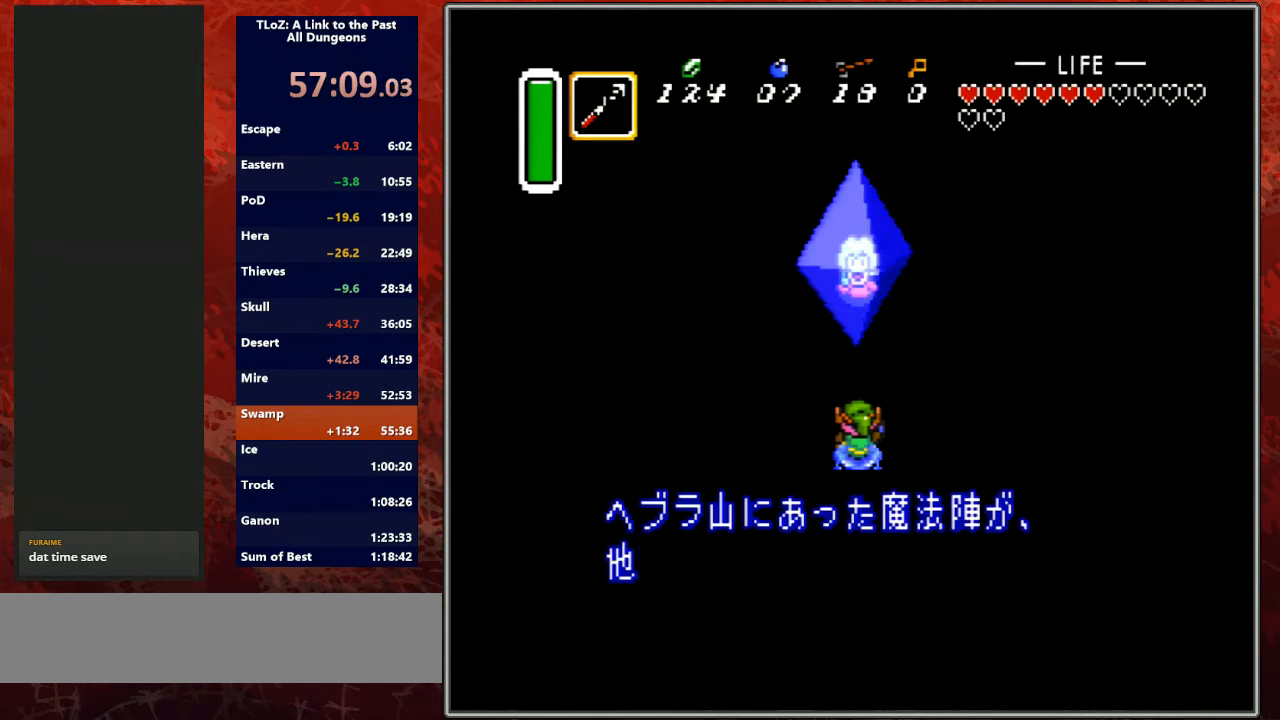
{"buttons": ["A", "B", "L1"], "events": [[33, "L1", "up"], [67, "R1", "down"], [67, "Y", "down"], [100, "A", "up"], [100, "B", "up"], [133, "L1", "down"], [167, "R1", "up"], [200, "A", "down"], [200, "B", "down"], [233, "Y", "up"], [300, "L1", "up"], [300, "Y", "down"], [333, "A", "up"], [333, "B", "up"], [433, "A", "down"], [433, "B", "down"], [433, "L1", "down"], [433, "R1", "down"], [500, "R1", "up"], [500, "Y", "up"]]}
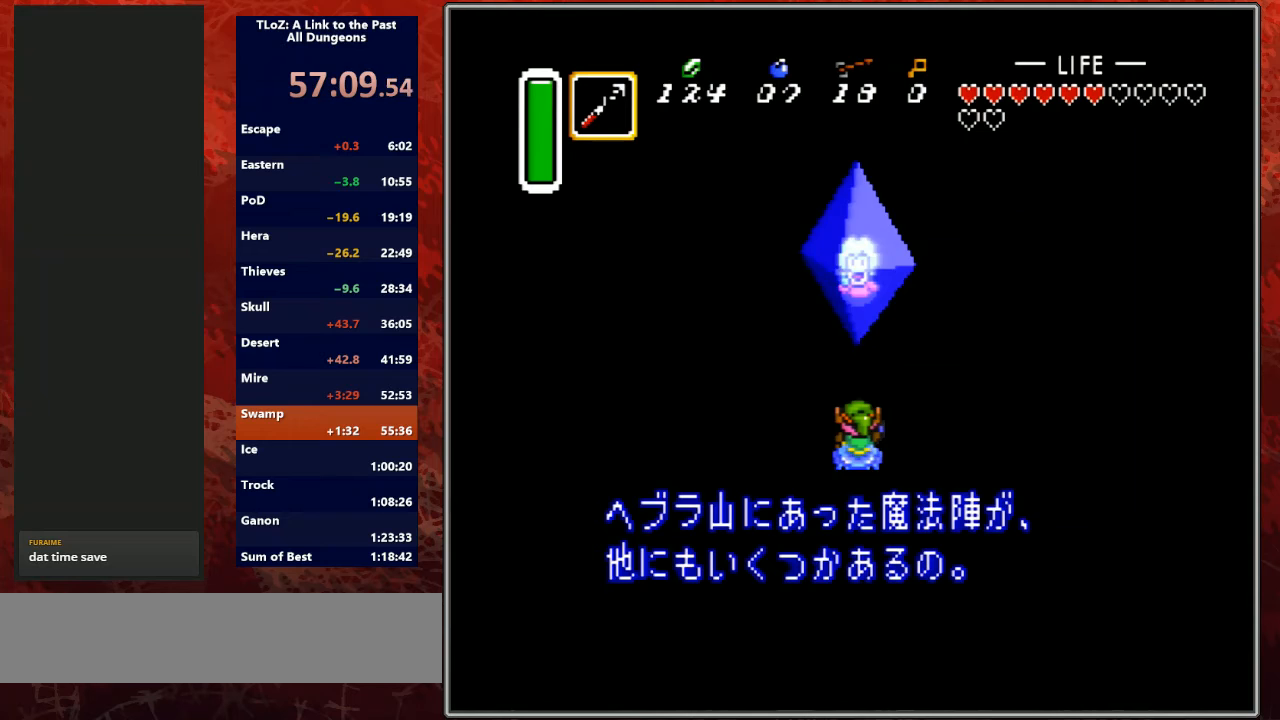
{"buttons": ["A", "B", "L1"], "events": [[100, "A", "up"], [100, "B", "up"], [100, "Y", "down"], [133, "L1", "up"], [233, "A", "down"], [233, "B", "down"], [233, "L1", "down"], [333, "A", "up"], [333, "B", "up"], [400, "L1", "up"], [467, "A", "down"], [467, "B", "down"], [500, "L1", "down"], [500, "Y", "up"]]}
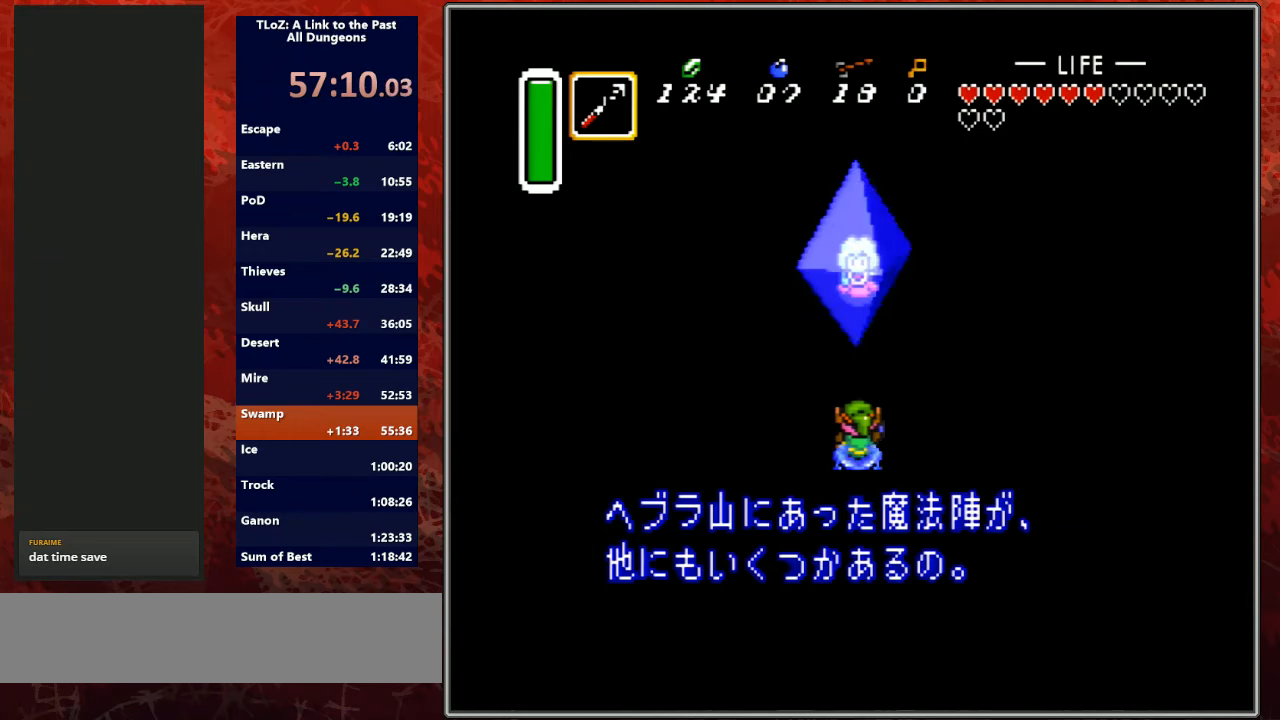
{"buttons": ["A", "B"], "events": [[100, "A", "up"], [100, "B", "up"], [100, "Y", "down"], [233, "A", "down"], [233, "B", "down"], [333, "A", "up"], [333, "B", "up"], [433, "A", "down"], [433, "B", "down"], [433, "L1", "up"], [500, "Y", "up"]]}
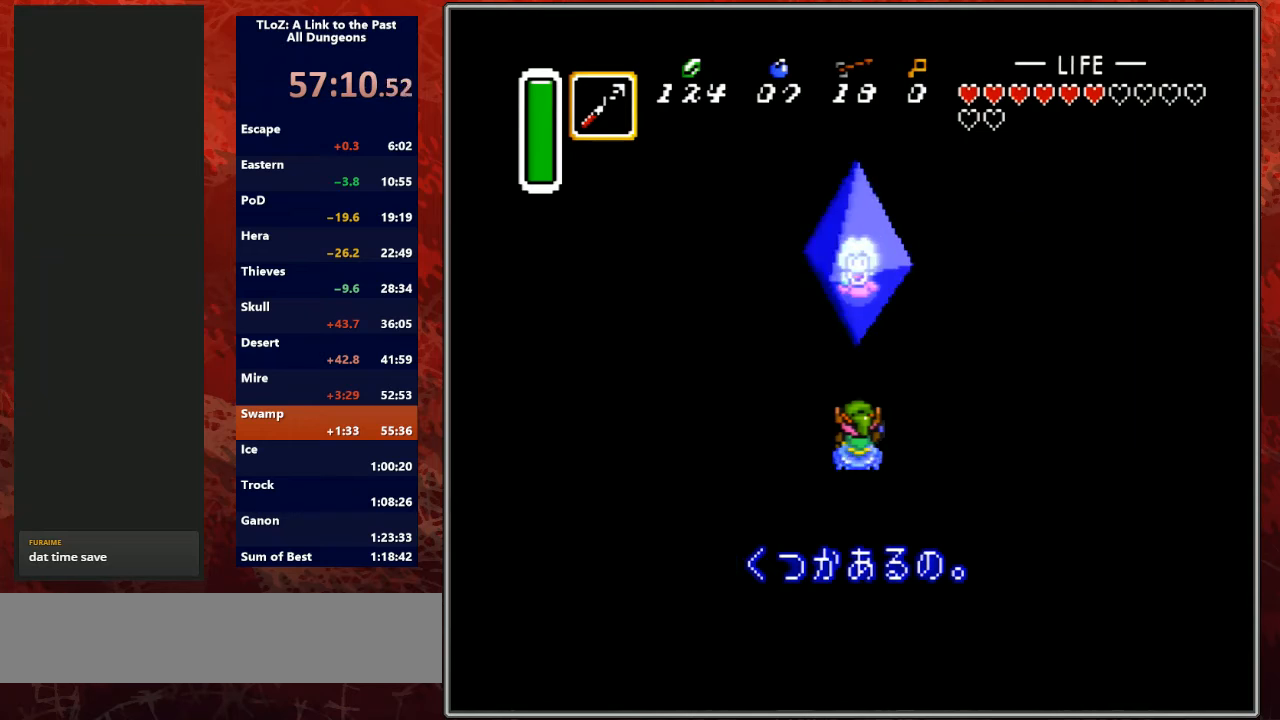
{"buttons": ["A", "B", "L1"], "events": [[33, "R1", "down"], [67, "L1", "down"], [100, "A", "up"], [100, "B", "up"], [100, "Y", "down"], [200, "R1", "up"], [233, "A", "down"], [233, "B", "down"], [233, "L1", "up"], [233, "Y", "up"], [333, "A", "up"], [333, "B", "up"], [333, "R1", "down"], [333, "Y", "down"], [400, "L1", "down"], [400, "R1", "up"], [433, "A", "down"], [433, "B", "down"], [500, "Y", "up"]]}
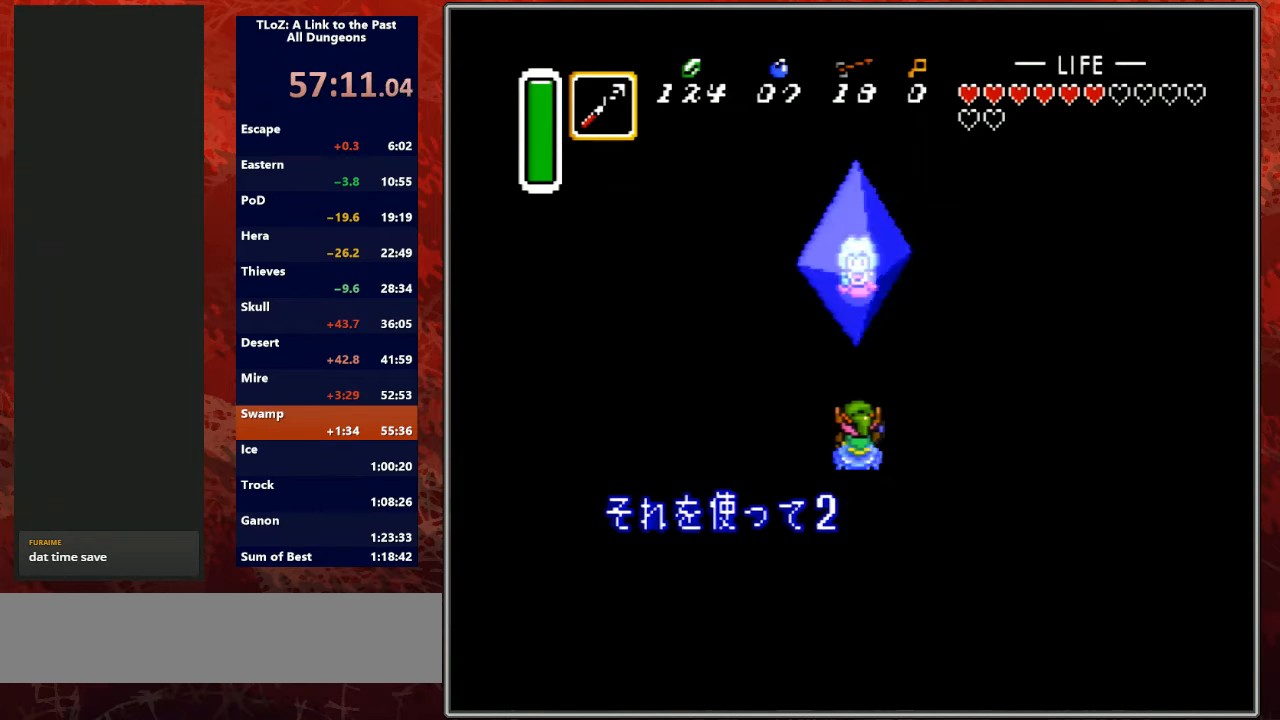
{"buttons": ["A", "B"], "events": [[100, "A", "up"], [100, "L1", "up"], [100, "Y", "down"], [133, "B", "up"], [133, "R1", "down"], [200, "A", "down"], [200, "B", "down"], [200, "L1", "down"], [200, "R1", "up"], [233, "Y", "up"], [333, "A", "up"], [333, "B", "up"], [333, "Y", "down"], [367, "R1", "down"], [433, "A", "down"], [433, "L1", "up"], [467, "B", "down"], [467, "R1", "up"], [500, "Y", "up"]]}
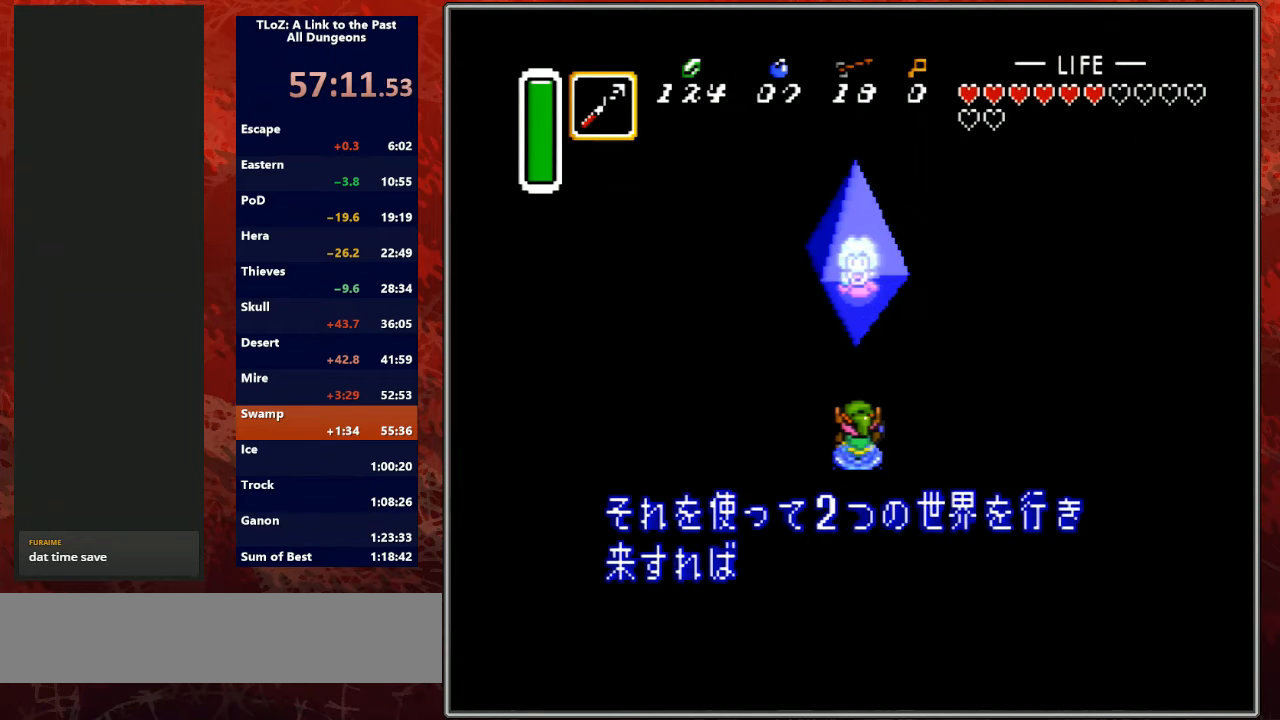
{"buttons": ["A", "B", "L1"], "events": [[33, "L1", "down"], [100, "A", "up"], [100, "B", "up"], [100, "R1", "down"], [100, "Y", "down"], [200, "A", "down"], [200, "B", "down"], [200, "R1", "up"], [233, "L1", "up"], [233, "Y", "up"], [300, "L1", "down"], [300, "Y", "down"], [333, "A", "up"], [333, "B", "up"], [333, "R1", "down"], [433, "A", "down"], [433, "B", "down"], [433, "R1", "up"], [433, "Y", "up"]]}
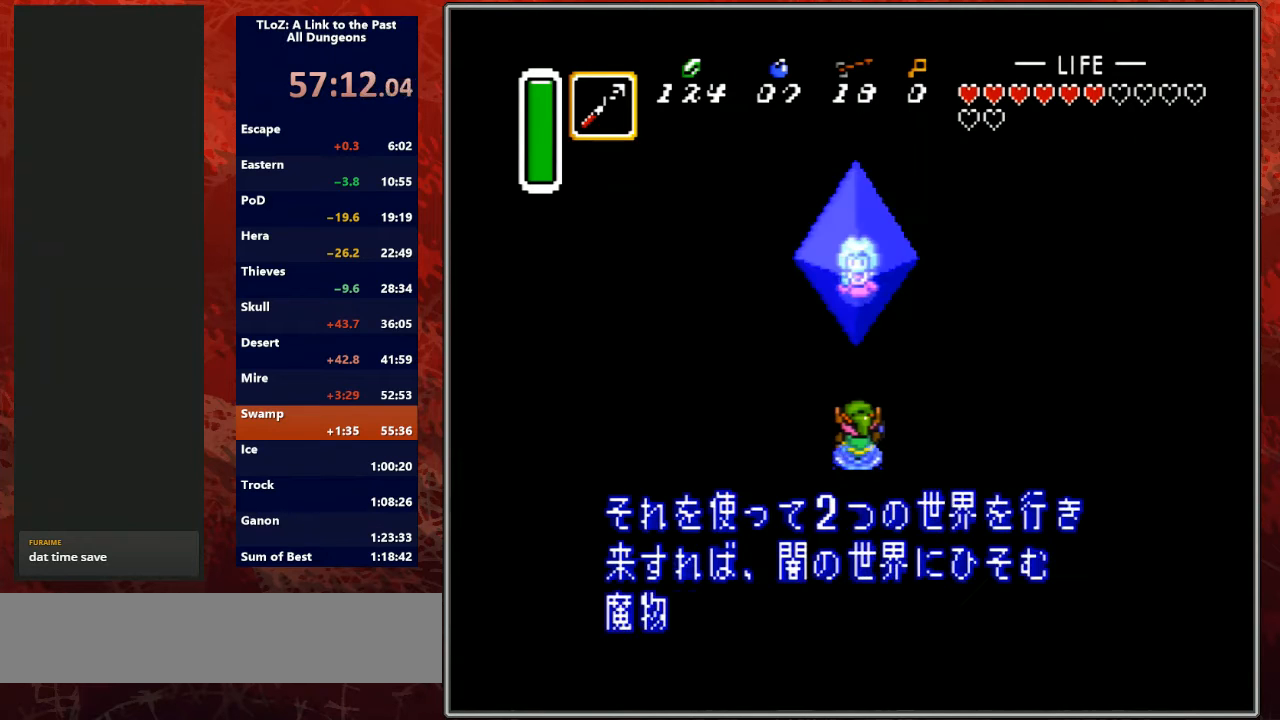
{"buttons": ["A", "B", "L1", "R1"], "events": [[33, "B", "up"], [33, "L1", "up"], [33, "Y", "down"], [67, "A", "up"], [133, "R1", "down"], [167, "A", "down"], [167, "B", "down"], [167, "L1", "down"], [200, "Y", "up"], [233, "R1", "up"], [267, "A", "up"], [267, "B", "up"], [267, "Y", "down"], [367, "L1", "up"], [400, "A", "down"], [400, "B", "down"], [400, "R1", "down"], [433, "Y", "up"], [467, "L1", "down"]]}
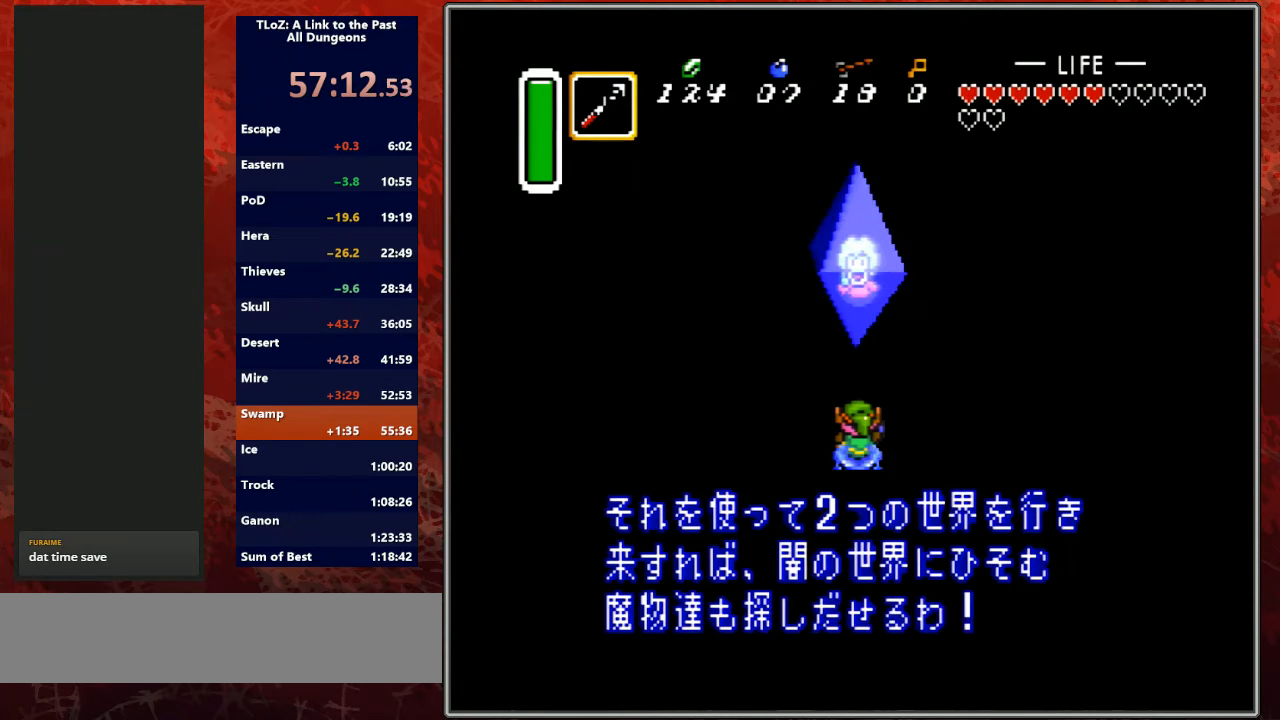
{"buttons": ["A", "B", "Y", "L1"], "events": [[33, "A", "up"], [33, "B", "up"], [33, "R1", "up"], [33, "Y", "down"], [133, "A", "down"], [133, "B", "down"], [167, "Y", "up"], [200, "L1", "up"], [200, "R1", "down"], [233, "Y", "down"], [267, "A", "up"], [267, "B", "up"], [367, "A", "down"], [367, "B", "down"], [400, "L1", "down"], [400, "Y", "up"], [467, "R1", "up"], [467, "Y", "down"]]}
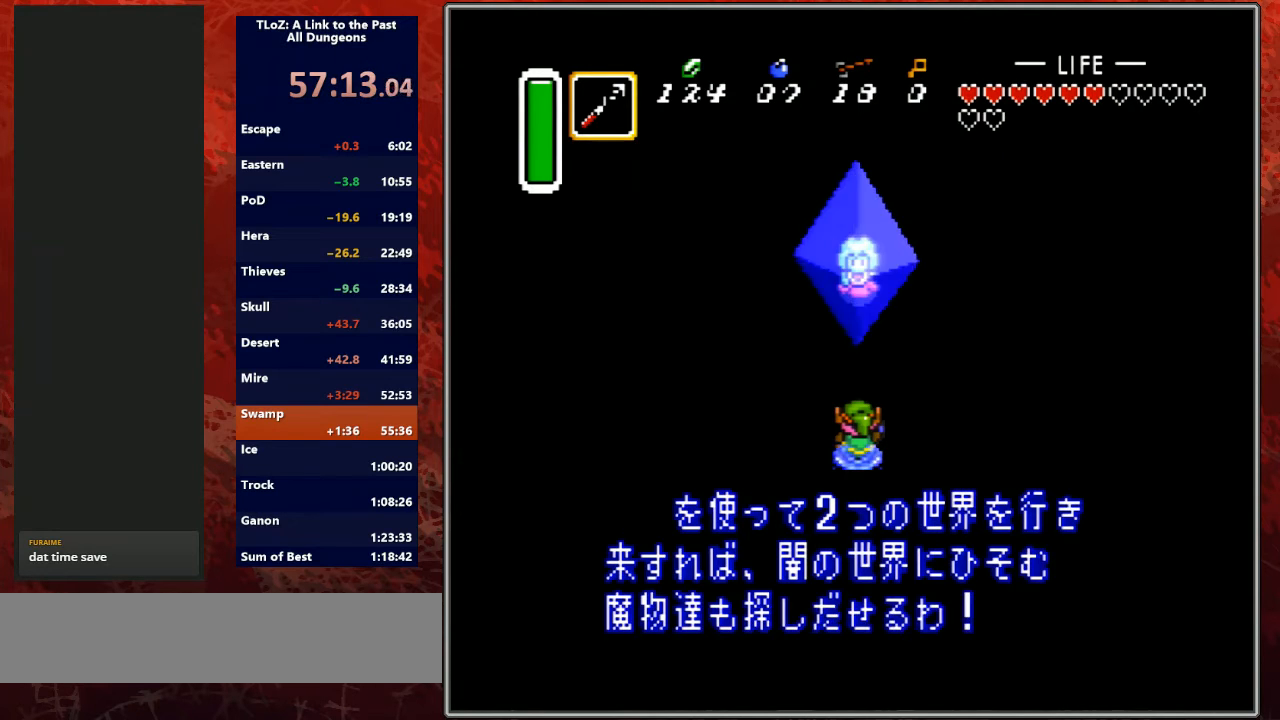
{"buttons": ["A", "B"], "events": [[33, "A", "up"], [33, "B", "up"], [133, "A", "down"], [133, "B", "down"], [133, "L1", "up"], [167, "Y", "up"], [200, "R1", "down"], [233, "A", "up"], [233, "L1", "down"], [233, "Y", "down"], [267, "B", "up"], [333, "R1", "up"], [367, "A", "down"], [400, "B", "down"], [400, "Y", "up"], [467, "L1", "up"]]}
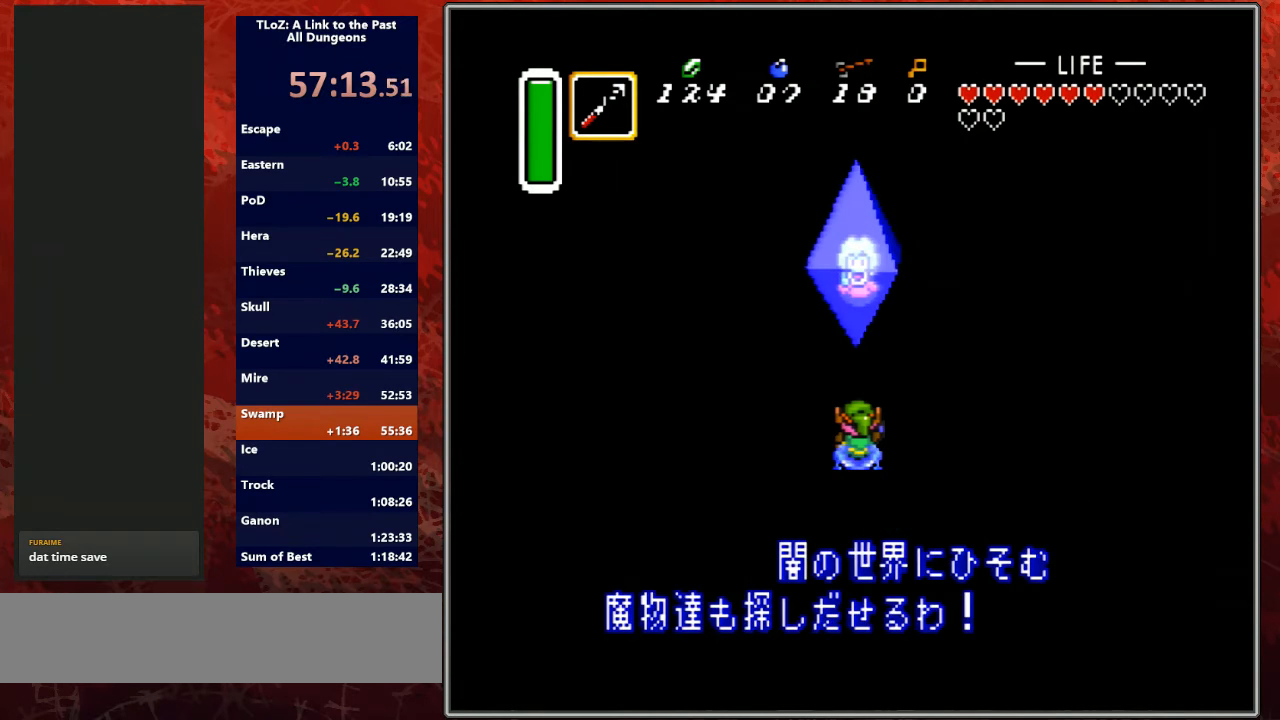
{"buttons": ["Y", "L1"], "events": [[33, "A", "up"], [33, "B", "up"], [33, "Y", "down"], [100, "L1", "down"], [133, "A", "down"], [133, "B", "down"], [167, "Y", "up"], [233, "A", "up"], [233, "B", "up"], [233, "Y", "down"], [333, "L1", "up"], [400, "A", "down"], [400, "B", "down"], [400, "R1", "down"], [433, "Y", "up"], [467, "L1", "down"], [500, "A", "up"], [500, "B", "up"], [500, "R1", "up"], [500, "Y", "down"]]}
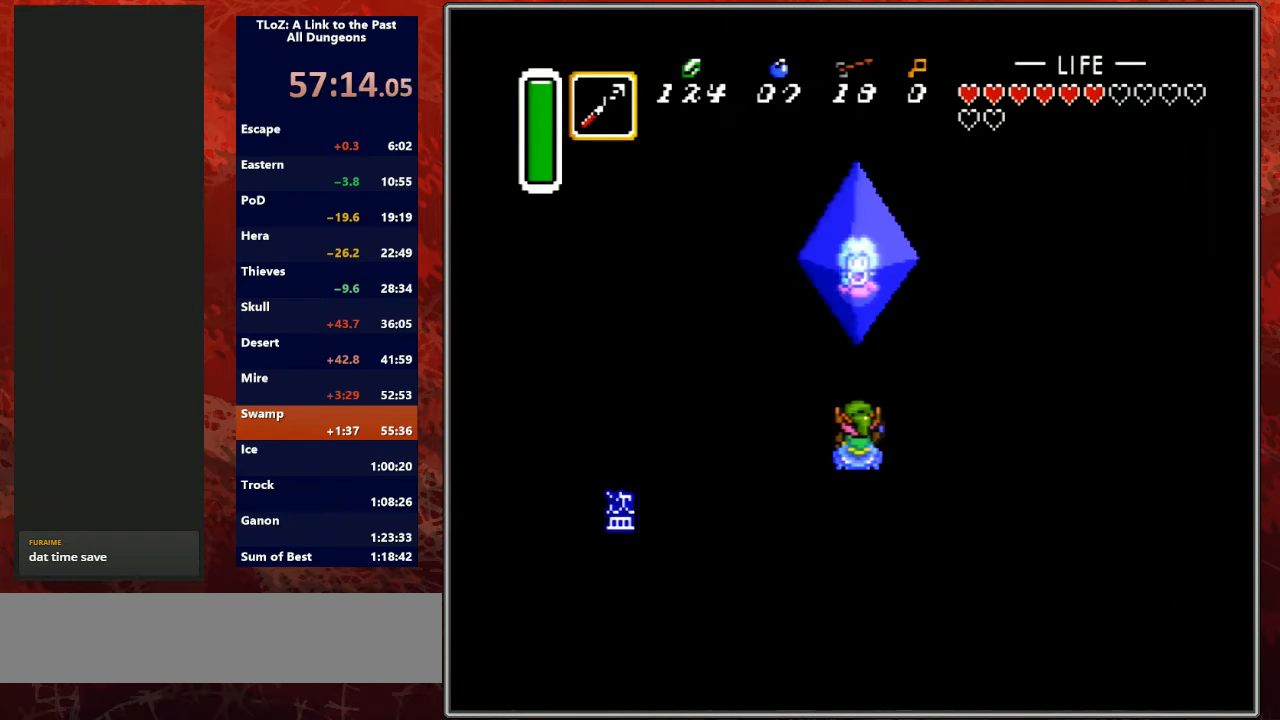
{"buttons": ["Y", "R1"], "events": [[100, "A", "down"], [133, "B", "down"], [167, "L1", "up"], [167, "Y", "up"], [200, "R1", "down"], [233, "Y", "down"], [267, "A", "up"], [267, "B", "up"], [300, "L1", "down"], [333, "R1", "up"], [400, "A", "down"], [400, "B", "down"], [400, "Y", "up"], [467, "A", "up"], [467, "B", "up"], [467, "R1", "down"], [467, "Y", "down"], [500, "L1", "up"]]}
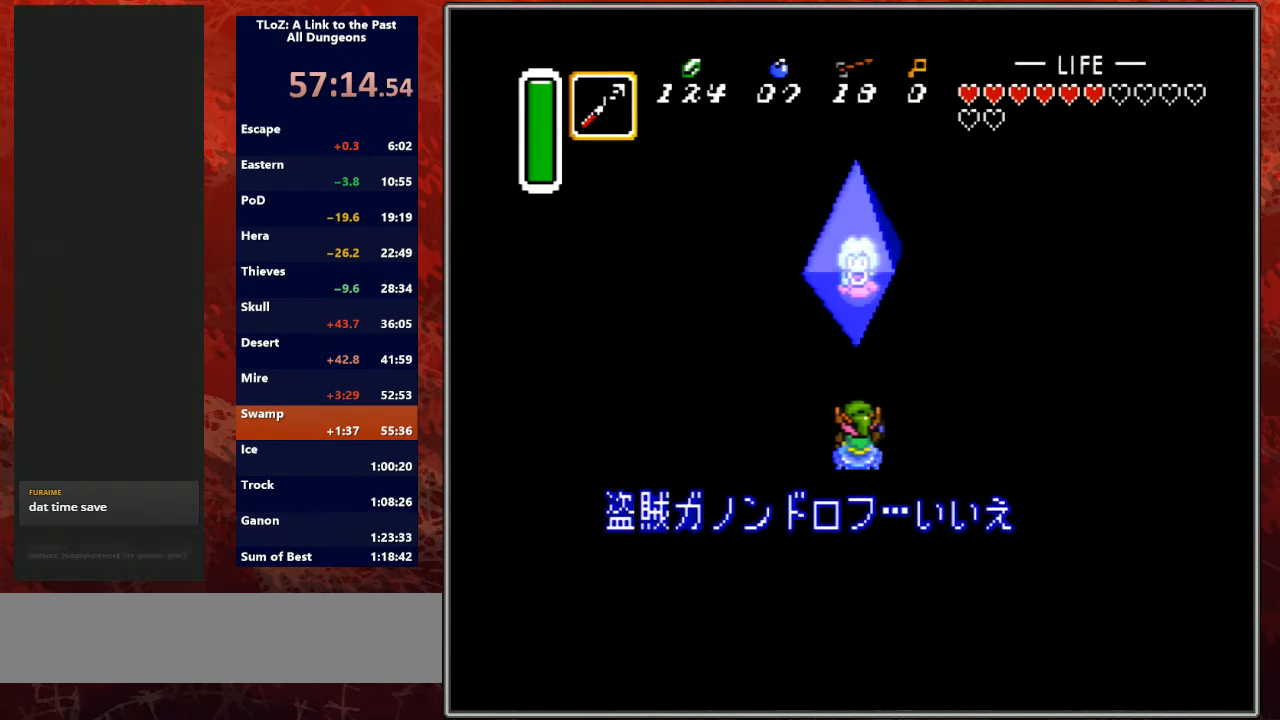
{"buttons": ["Y", "L1"], "events": [[67, "R1", "up"], [100, "A", "down"], [100, "B", "down"], [100, "L1", "down"], [133, "Y", "up"], [233, "A", "up"], [233, "B", "up"], [233, "Y", "down"], [267, "R1", "down"], [300, "L1", "up"], [367, "A", "down"], [367, "B", "down"], [367, "R1", "up"], [400, "L1", "down"], [433, "Y", "up"], [500, "A", "up"], [500, "B", "up"], [500, "Y", "down"]]}
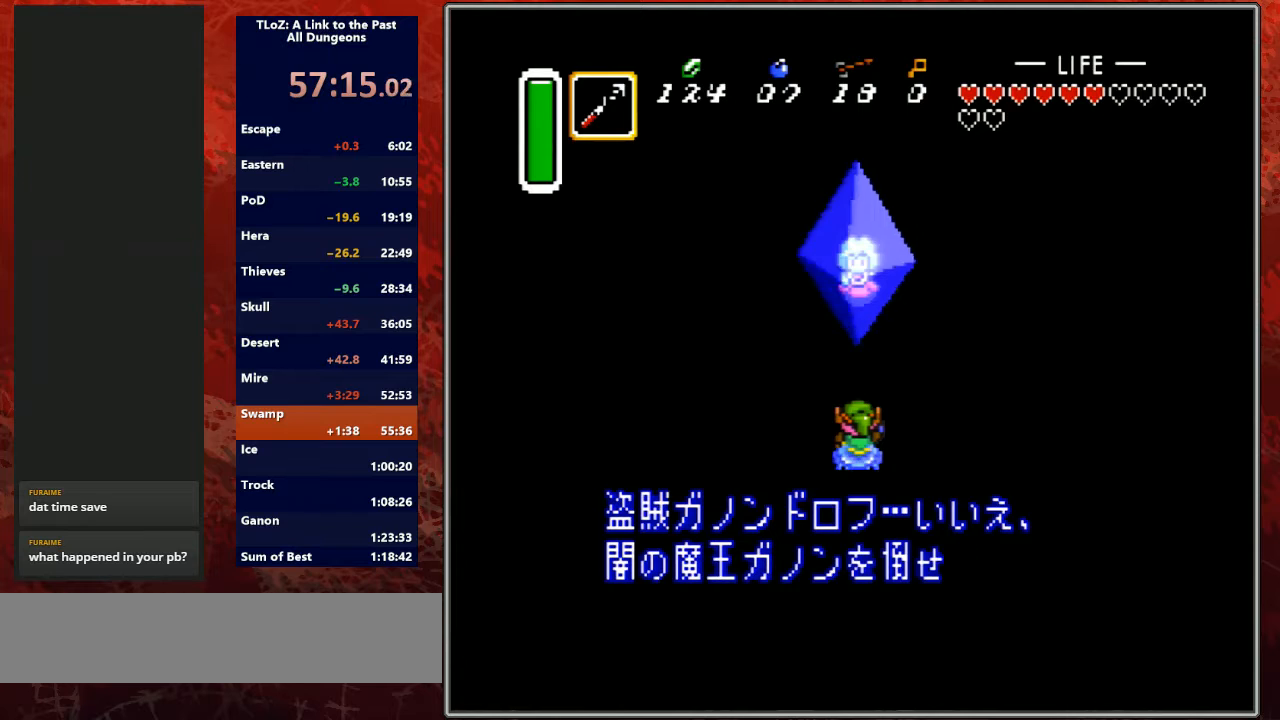
{"buttons": ["Y", "L1"], "events": [[100, "A", "down"], [133, "A", "up"], [133, "B", "down"], [133, "DPAD_DOWN", "down"], [133, "L1", "up"], [167, "A", "down"], [167, "DPAD_DOWN", "up"], [167, "Y", "up"], [233, "A", "up"], [233, "B", "up"], [233, "Y", "down"], [333, "R1", "down"], [367, "A", "down"], [367, "L1", "down"], [400, "B", "down"], [400, "Y", "up"], [433, "R1", "up"], [500, "A", "up"], [500, "B", "up"], [500, "Y", "down"]]}
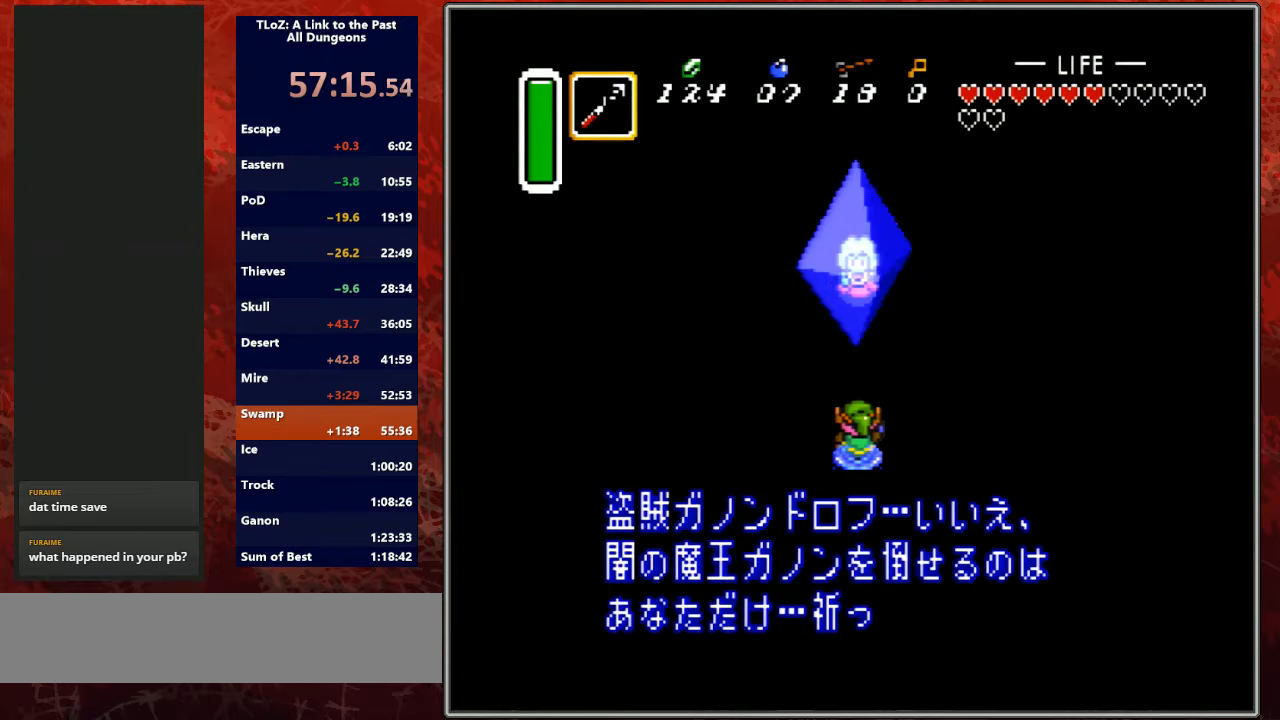
{"buttons": ["A", "B", "R1"], "events": [[67, "L1", "up"], [100, "R1", "down"], [133, "A", "down"], [133, "B", "down"], [167, "Y", "up"], [200, "L1", "down"], [233, "R1", "up"], [233, "Y", "down"], [267, "A", "up"], [267, "B", "up"], [400, "A", "down"], [400, "B", "down"], [400, "L1", "up"], [433, "R1", "down"], [433, "Y", "up"]]}
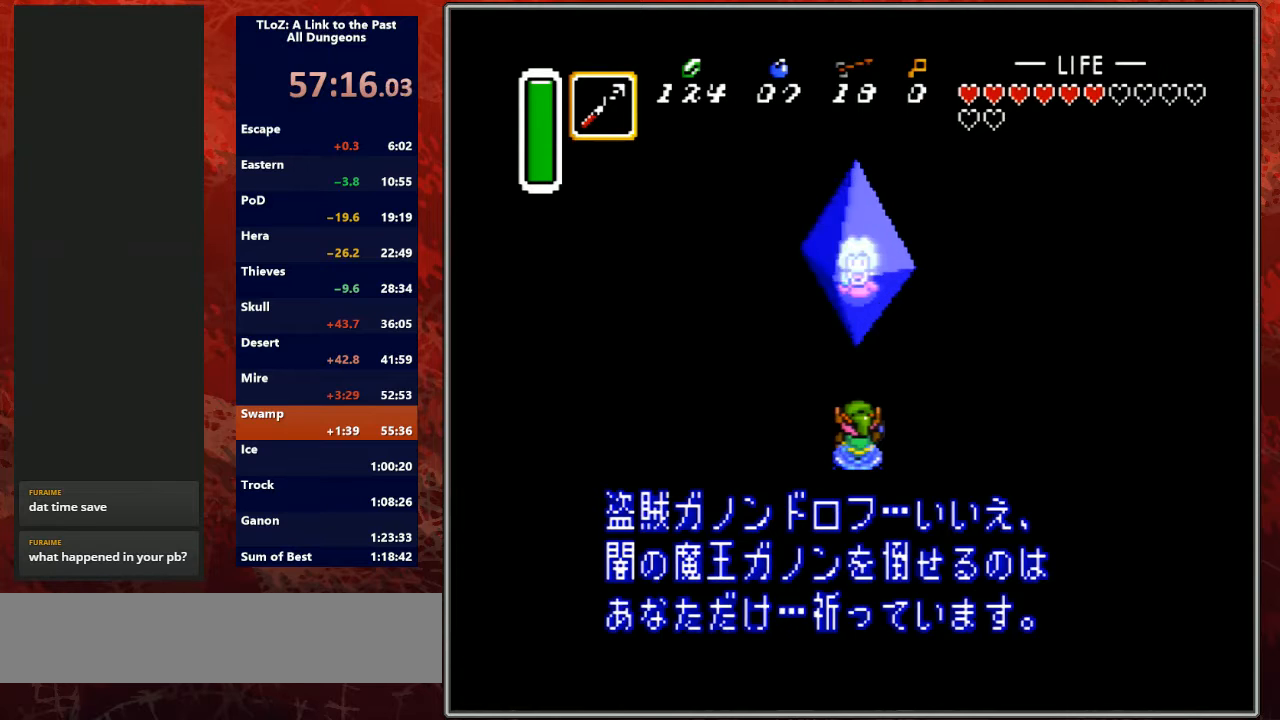
{"buttons": ["A", "B", "Y", "L1"], "events": [[33, "A", "up"], [33, "B", "up"], [33, "L1", "down"], [33, "R1", "up"], [33, "Y", "down"], [133, "A", "down"], [167, "B", "down"], [200, "Y", "up"], [233, "L1", "up"], [267, "Y", "down"], [300, "A", "up"], [300, "B", "up"], [333, "L1", "down"], [400, "A", "down"], [400, "B", "down"], [467, "Y", "up"], [500, "Y", "down"]]}
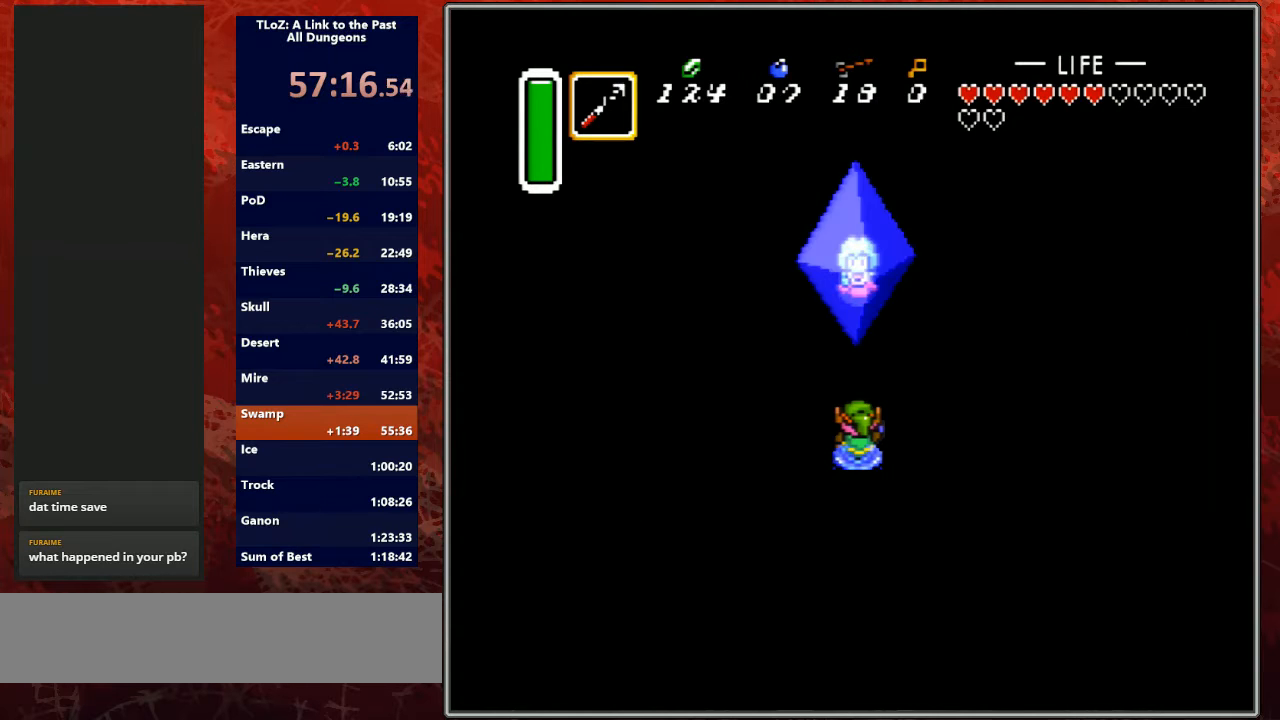
{"buttons": ["A", "B", "L1"], "events": [[33, "A", "up"], [33, "B", "up"], [33, "L1", "up"], [67, "R1", "down"], [133, "L1", "down"], [167, "A", "down"], [167, "B", "down"], [200, "R1", "up"], [200, "Y", "up"], [300, "A", "up"], [300, "B", "up"], [300, "Y", "down"], [400, "A", "down"], [400, "L1", "up"], [400, "R1", "down"], [433, "B", "down"], [433, "L1", "down"], [467, "Y", "up"], [500, "R1", "up"]]}
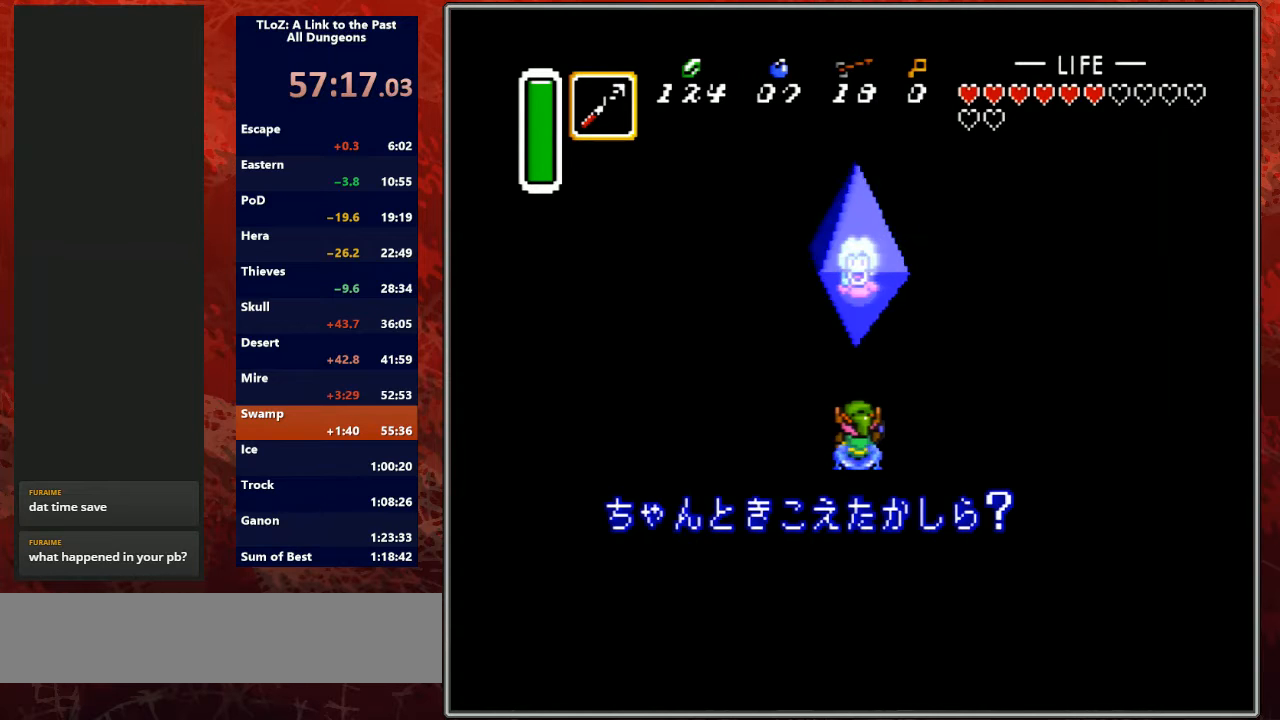
{"buttons": ["A", "Y"], "events": [[33, "L1", "up"], [33, "Y", "down"], [67, "A", "up"], [67, "B", "up"], [167, "L1", "down"], [200, "A", "down"], [200, "B", "down"], [200, "R1", "down"], [233, "Y", "up"], [300, "A", "up"], [300, "B", "up"], [300, "R1", "up"], [300, "Y", "down"], [400, "A", "down"], [400, "B", "down"], [400, "L1", "up"], [433, "Y", "up"], [500, "B", "up"], [500, "Y", "down"]]}
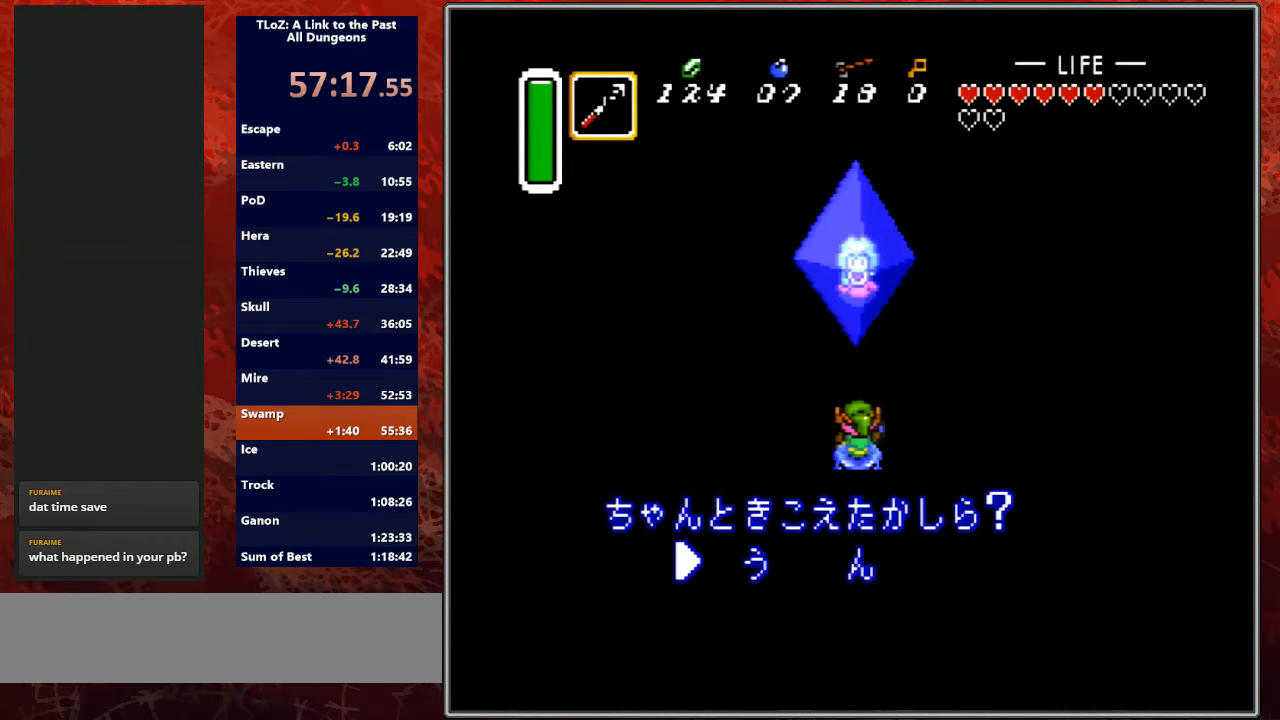
{"buttons": ["Y"], "events": [[33, "A", "up"], [100, "A", "down"], [133, "B", "down"], [133, "Y", "up"], [233, "A", "up"], [233, "B", "up"], [233, "Y", "down"], [300, "A", "down"], [300, "B", "down"], [367, "Y", "up"], [400, "Y", "down"], [433, "A", "up"], [433, "B", "up"]]}
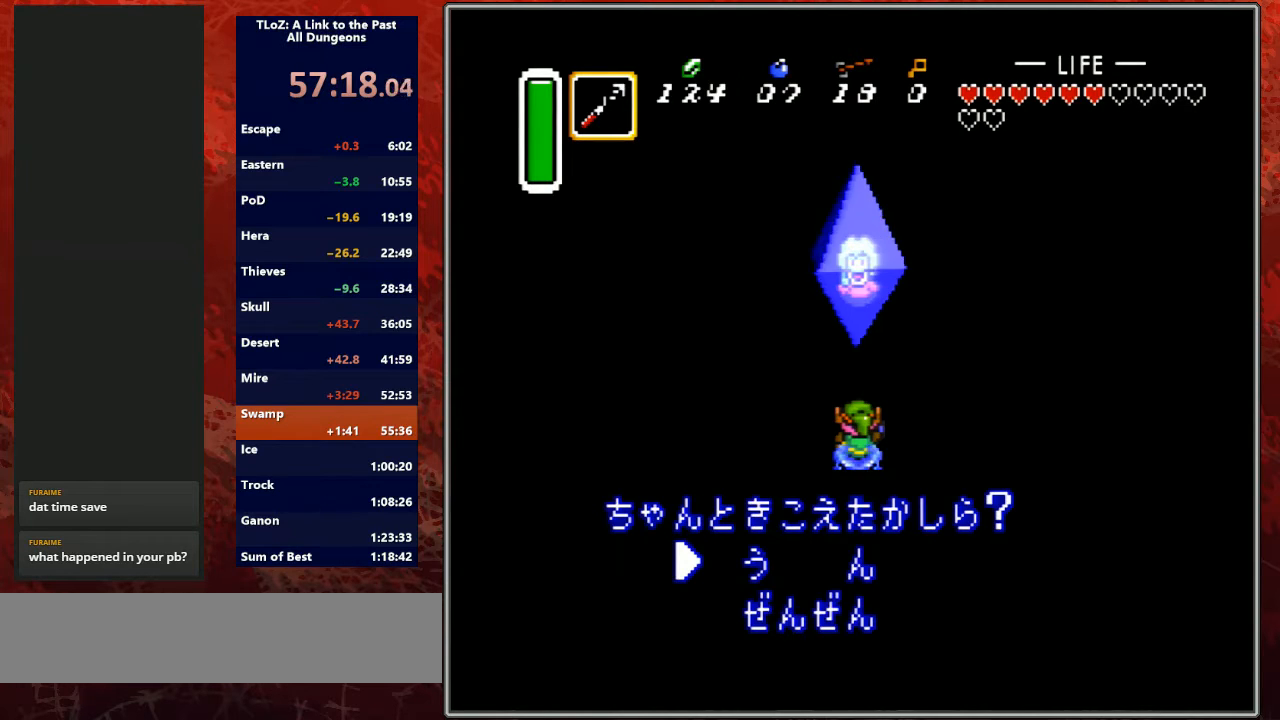
{"buttons": ["A", "B", "L1"], "events": [[33, "A", "down"], [33, "B", "down"], [67, "L1", "down"], [67, "Y", "up"], [133, "R1", "down"], [133, "Y", "down"], [167, "A", "up"], [167, "B", "up"], [233, "A", "down"], [233, "L1", "up"], [233, "R1", "up"], [300, "B", "down"], [300, "Y", "up"], [333, "Y", "down"], [400, "A", "up"], [400, "B", "up"], [433, "L1", "down"], [467, "A", "down"], [467, "B", "down"], [500, "Y", "up"]]}
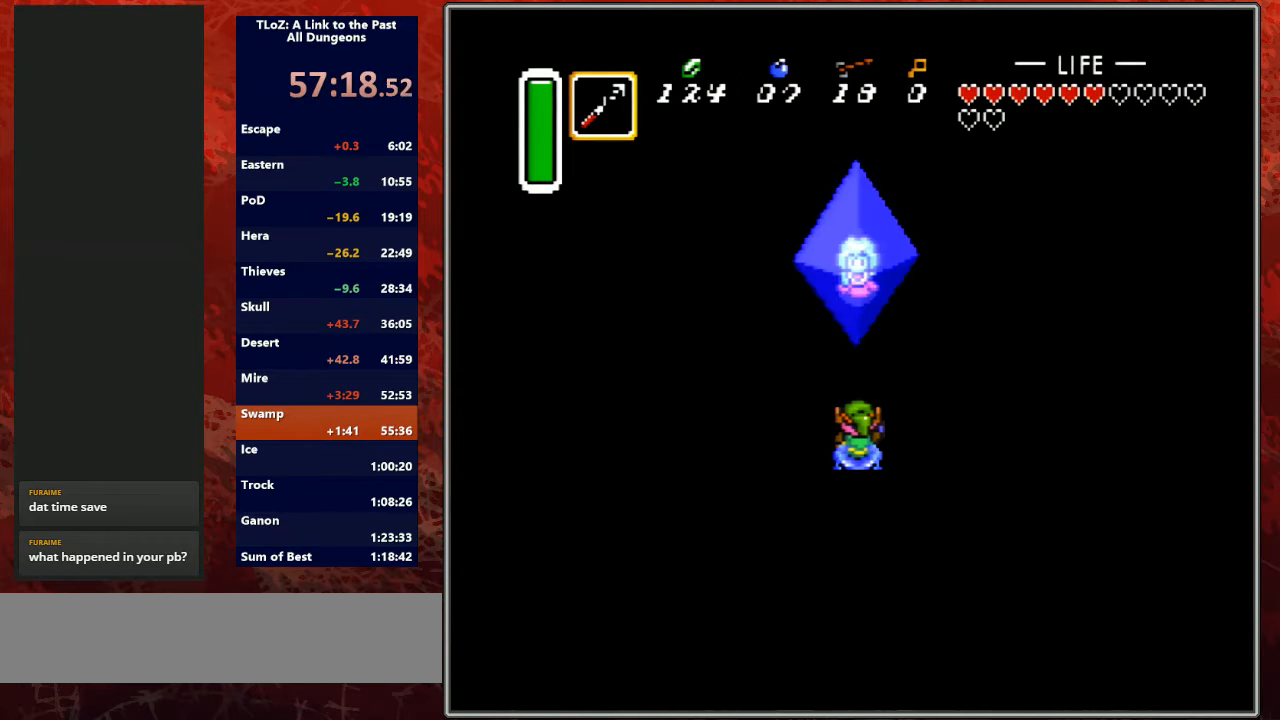
{"buttons": ["A", "B", "L1"], "events": [[67, "B", "up"], [67, "Y", "down"], [100, "A", "up"], [167, "L1", "up"], [200, "A", "down"], [233, "B", "down"], [233, "Y", "up"], [267, "Y", "down"], [300, "A", "up"], [300, "B", "up"], [300, "L1", "down"], [367, "R1", "down"], [400, "A", "down"], [433, "B", "down"], [467, "R1", "up"], [467, "Y", "up"]]}
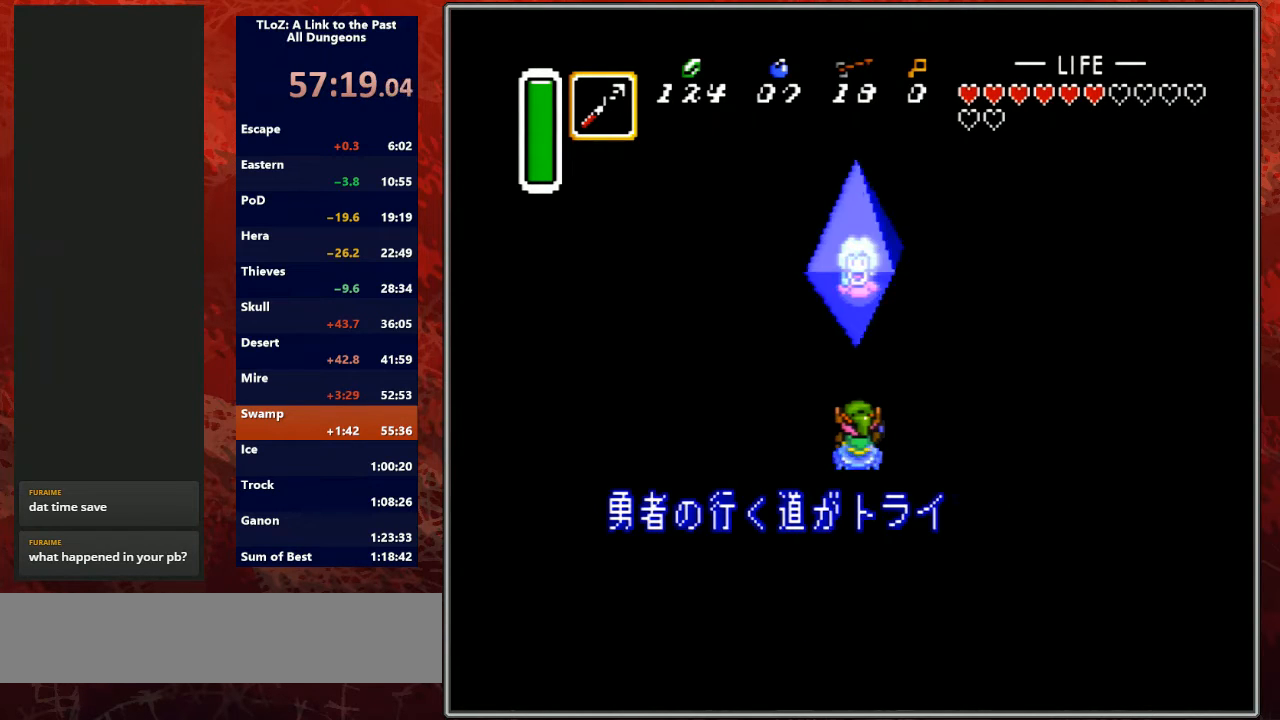
{"buttons": ["A", "B", "L1"], "events": [[33, "L1", "up"], [67, "A", "up"], [67, "B", "up"], [67, "Y", "down"], [100, "L1", "down"], [167, "R1", "down"], [200, "A", "down"], [233, "B", "down"], [233, "R1", "up"], [233, "Y", "up"], [300, "A", "up"], [300, "B", "up"], [300, "L1", "up"], [300, "Y", "down"], [333, "R1", "down"], [400, "A", "down"], [400, "B", "down"], [433, "L1", "down"], [467, "Y", "up"], [500, "R1", "up"]]}